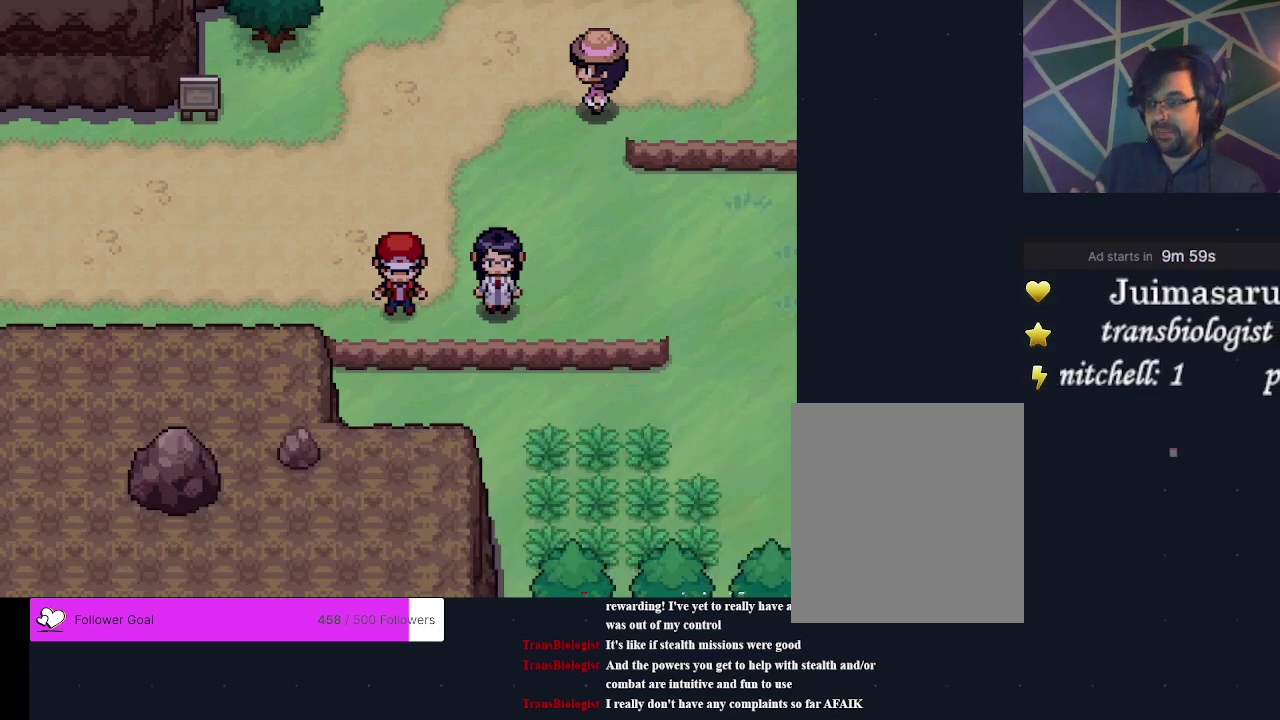
Gameplay with a controller (Xbox layout); each line is a JSON object with the inputs held at the frame after it (dt_ms = milliseconds from this image to that frame). "events" lists button and stick changes between this image and that frame as [ms after this image, input, new state], when the widget could be followed in between. Not read: L3 R3 left_stick right_stick.
{"dt_ms": 300, "buttons": ["A"], "events": [[67, "A", "down"], [167, "A", "up"], [267, "A", "down"]]}
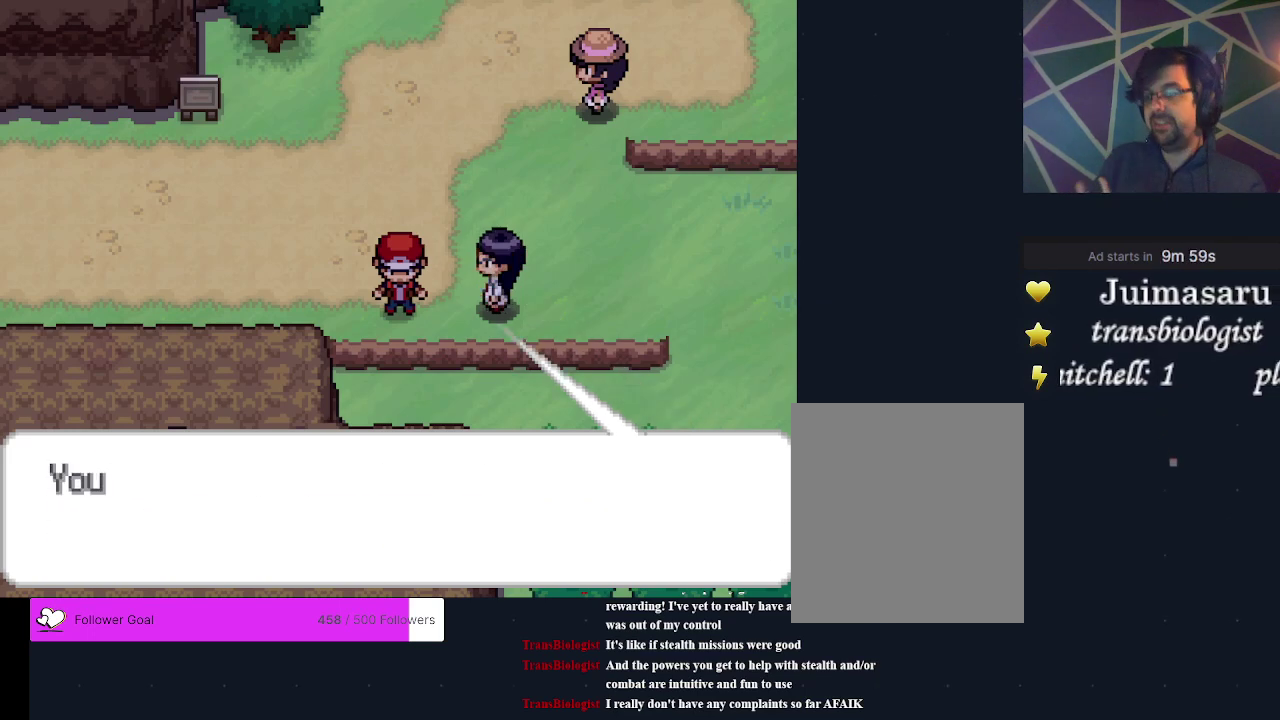
{"dt_ms": 200, "buttons": ["A"], "events": [[67, "A", "up"], [167, "A", "down"]]}
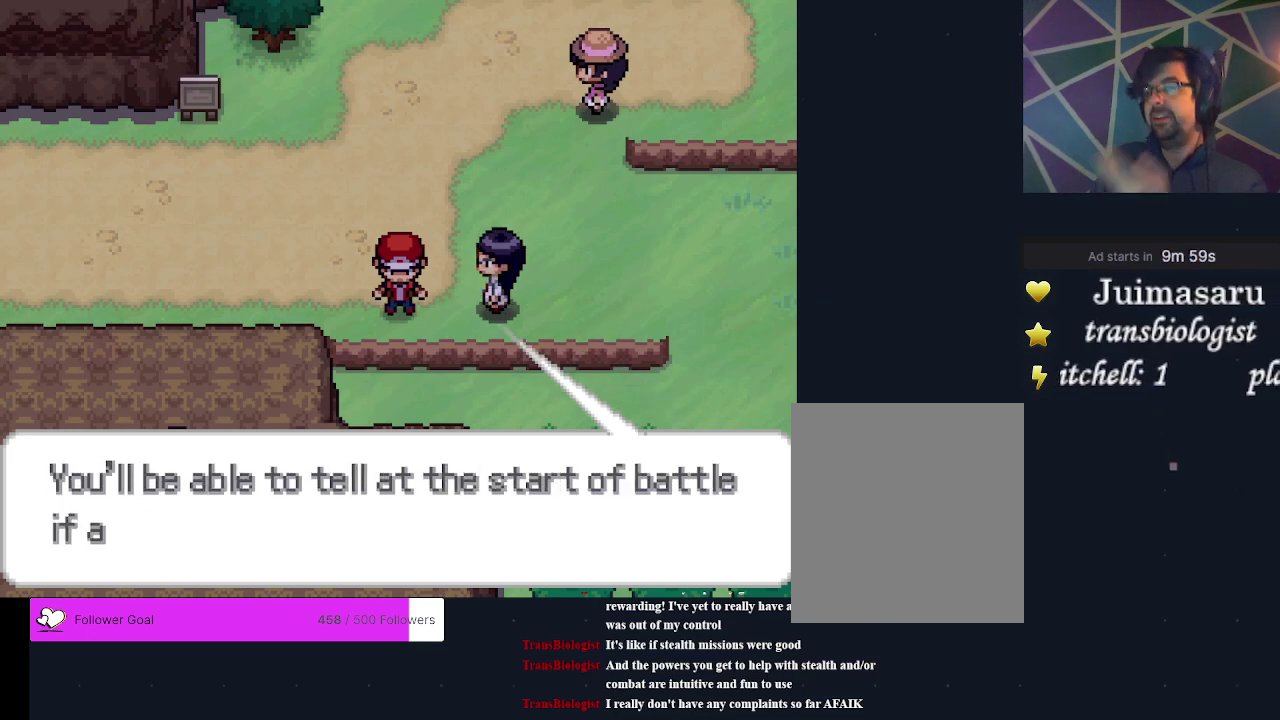
{"dt_ms": 300, "buttons": ["A"], "events": [[100, "A", "up"], [233, "A", "down"]]}
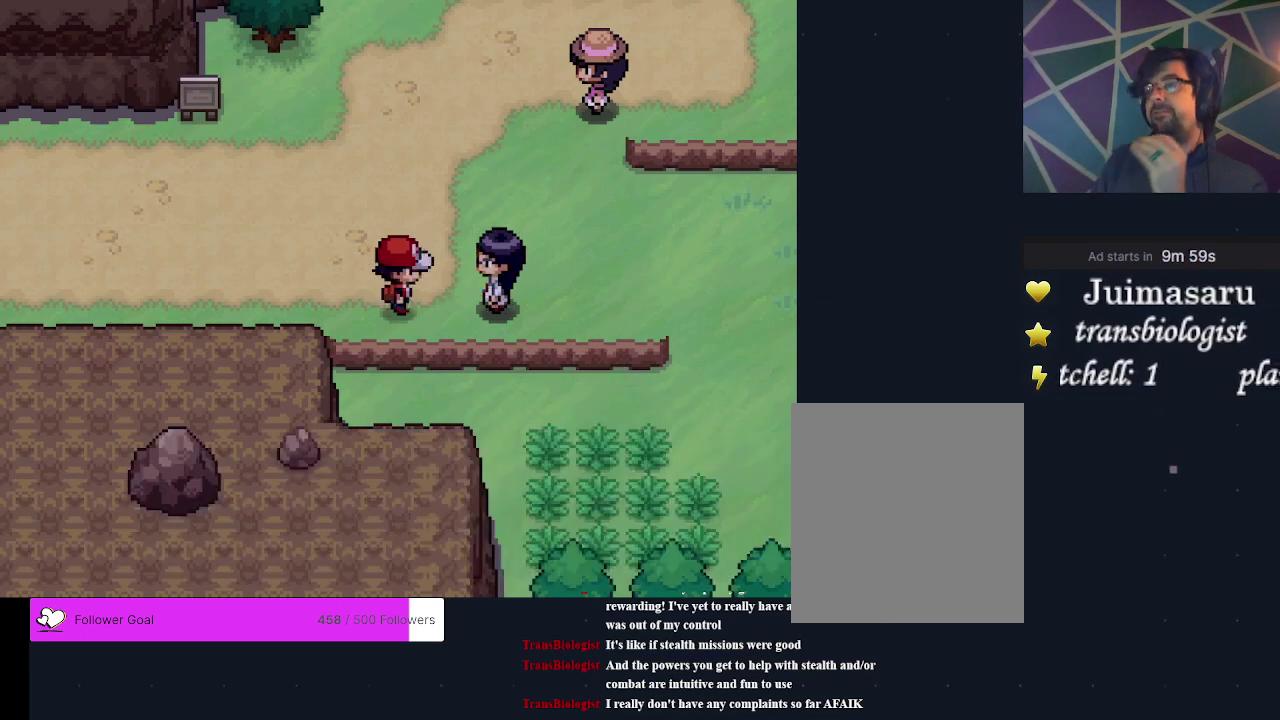
{"dt_ms": 200, "buttons": ["A"], "events": [[67, "A", "up"], [167, "A", "down"]]}
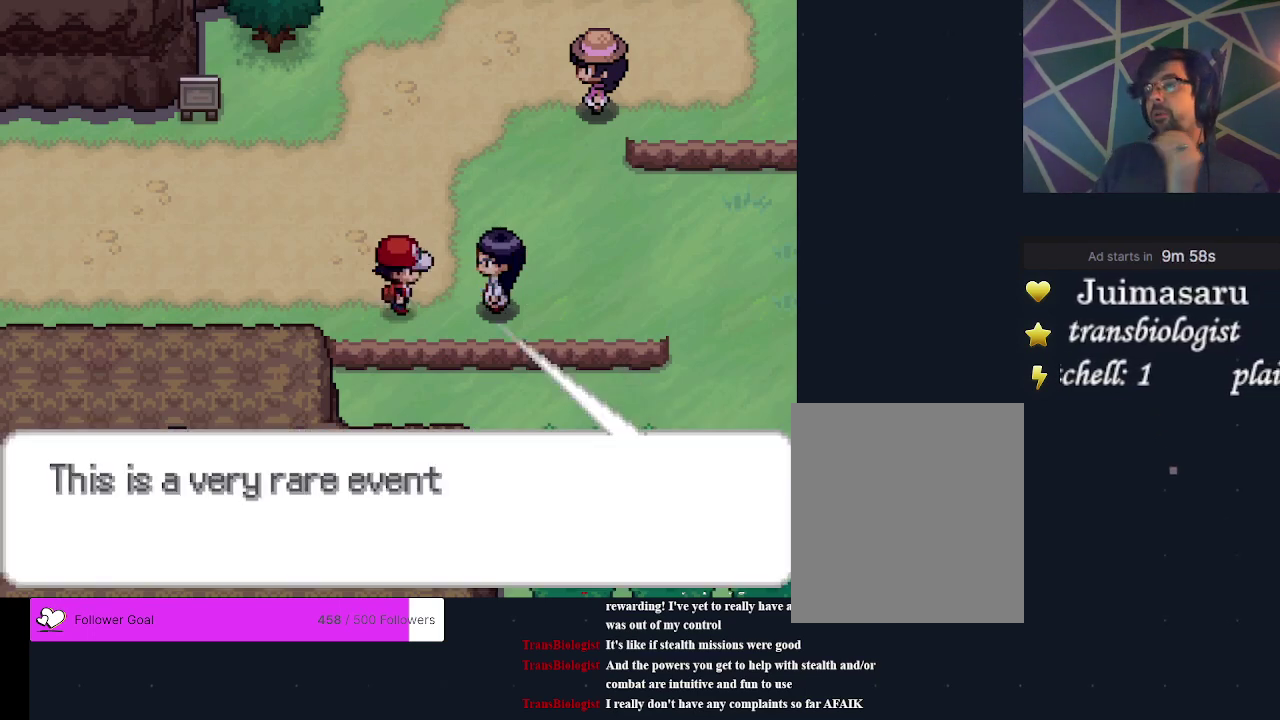
{"dt_ms": 400, "buttons": ["A"], "events": [[67, "A", "up"], [367, "A", "down"]]}
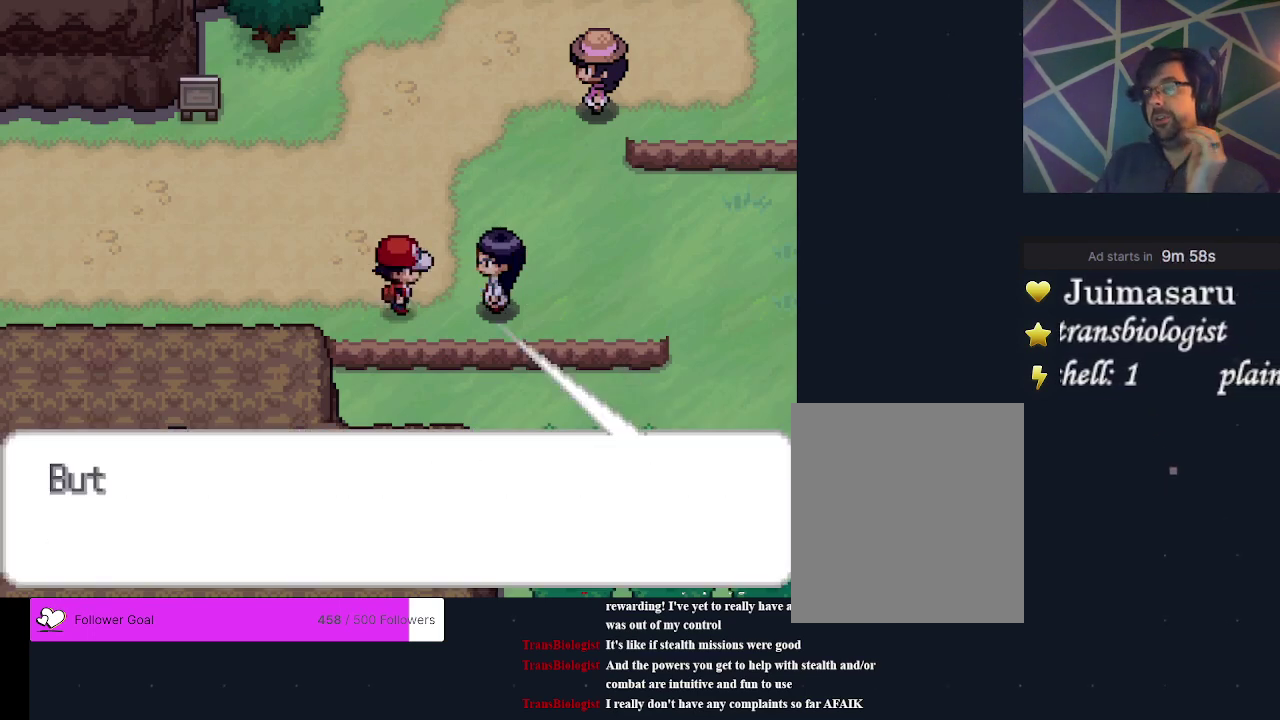
{"dt_ms": 200, "buttons": ["A"], "events": [[67, "A", "up"], [167, "A", "down"]]}
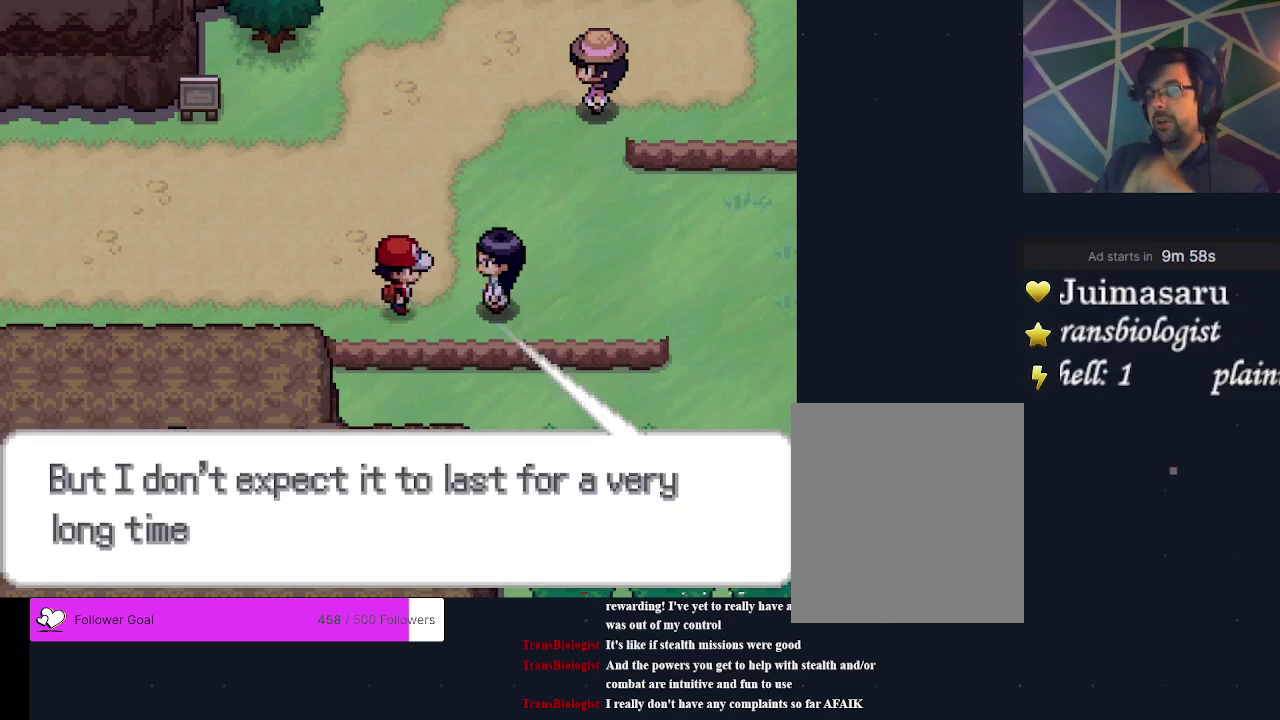
{"dt_ms": 200, "buttons": ["A"], "events": [[67, "A", "up"], [133, "A", "down"]]}
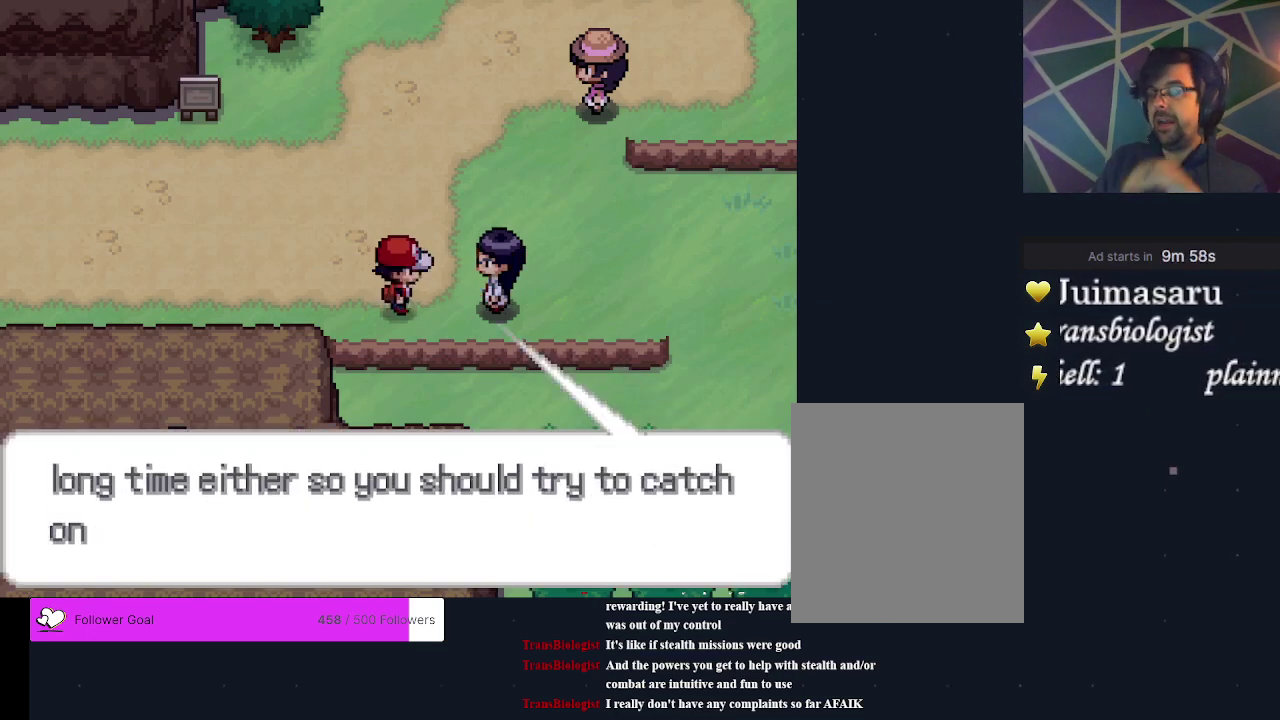
{"dt_ms": 200, "buttons": ["A"], "events": [[67, "A", "up"], [133, "A", "down"]]}
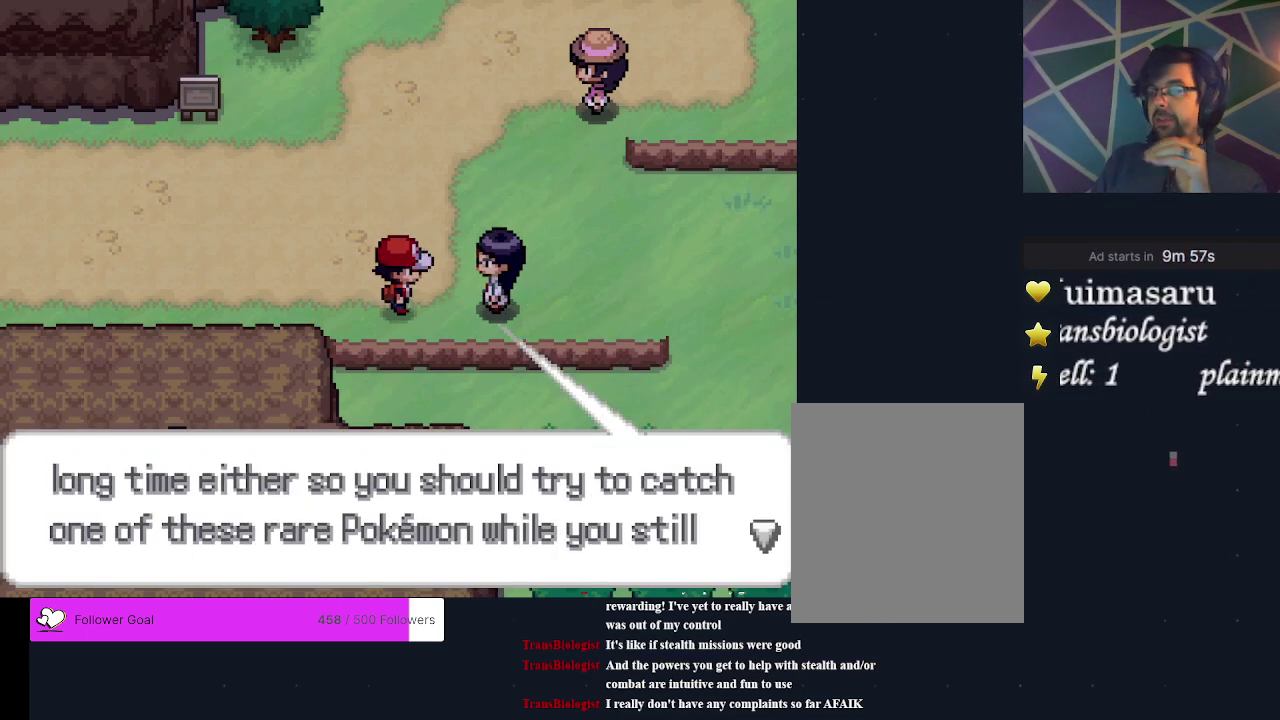
{"dt_ms": 200, "buttons": ["A"], "events": [[67, "A", "up"], [167, "A", "down"]]}
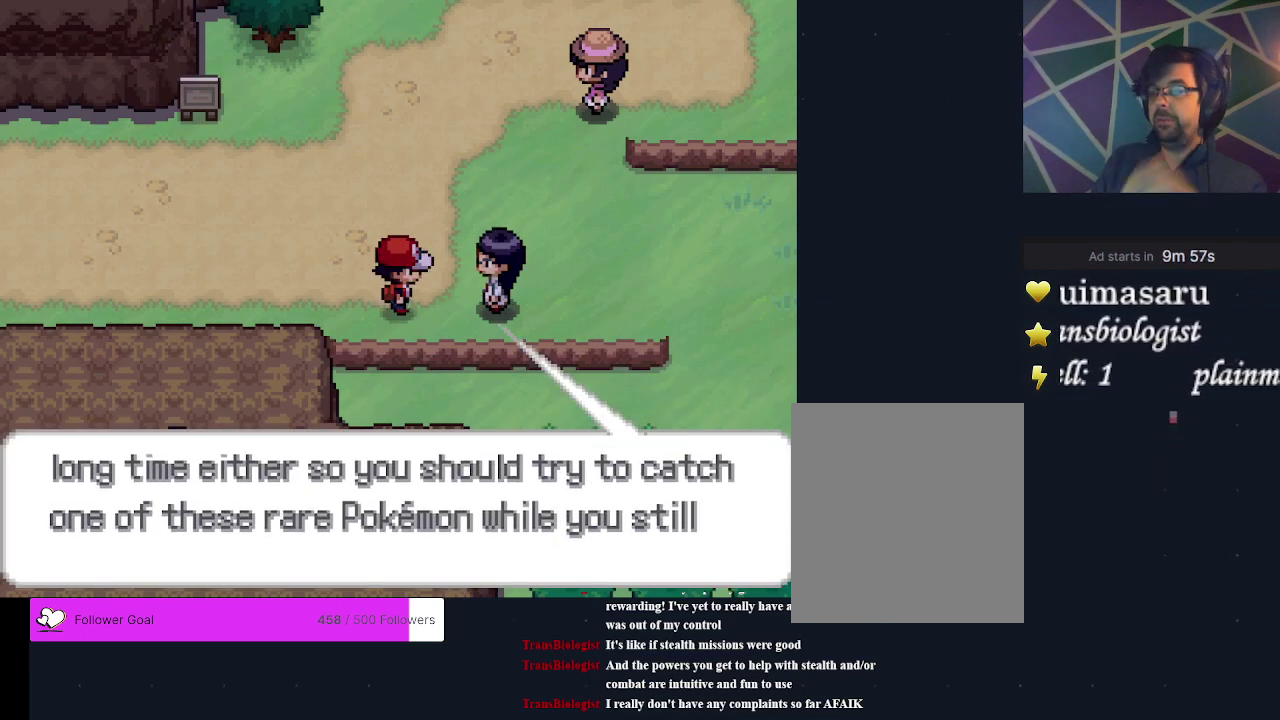
{"dt_ms": 300, "buttons": ["A"], "events": [[67, "A", "up"], [267, "A", "down"]]}
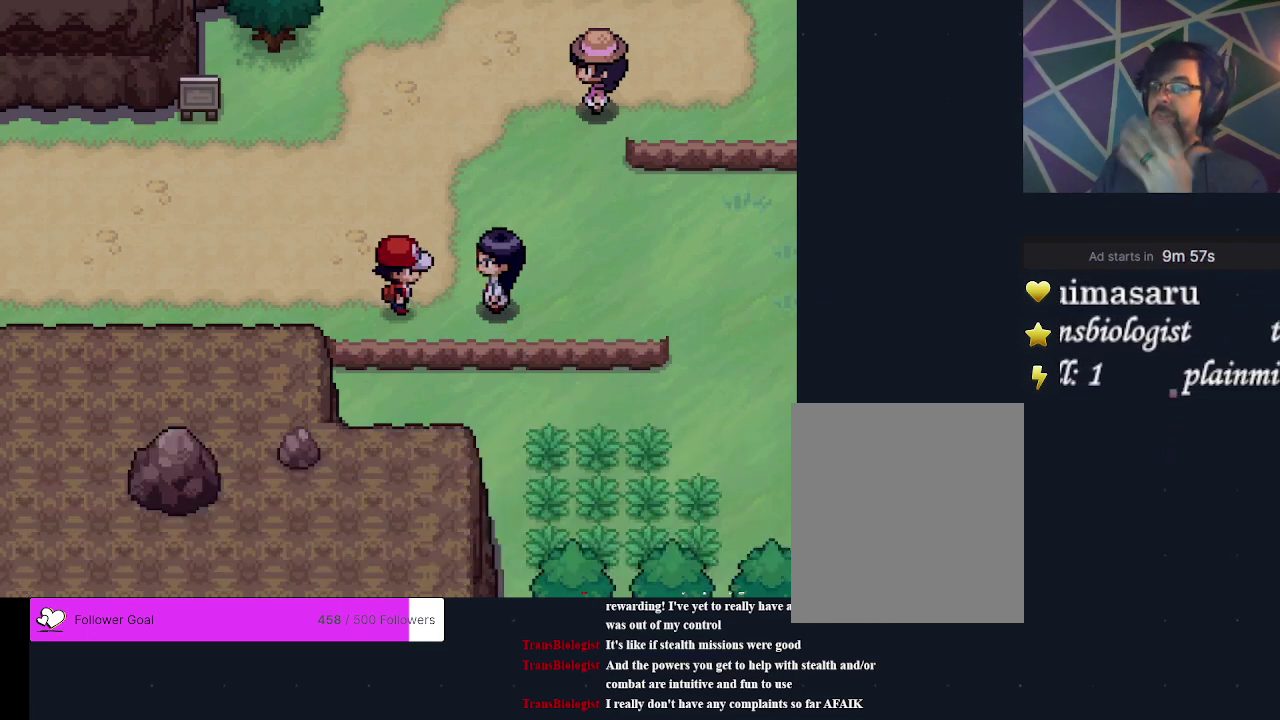
{"dt_ms": 500, "buttons": ["A"], "events": [[67, "A", "up"], [500, "A", "down"]]}
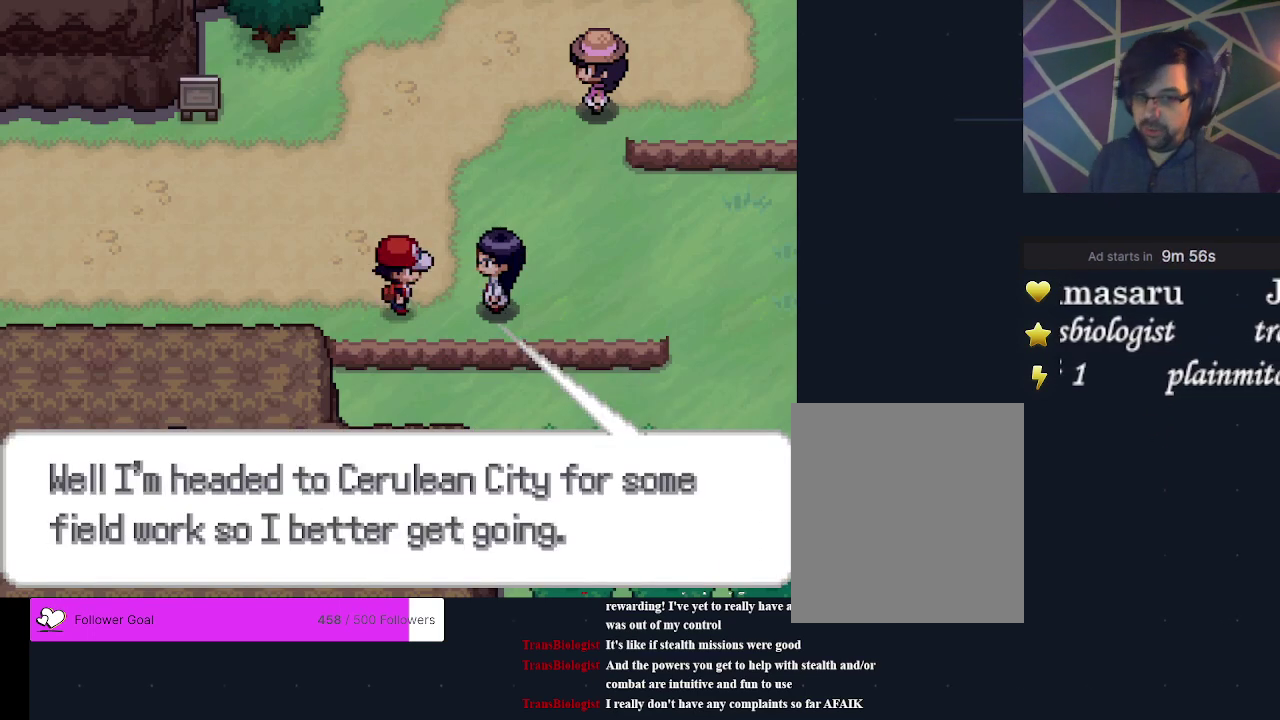
{"dt_ms": 400, "buttons": [], "events": [[100, "A", "up"], [233, "A", "down"], [333, "A", "up"]]}